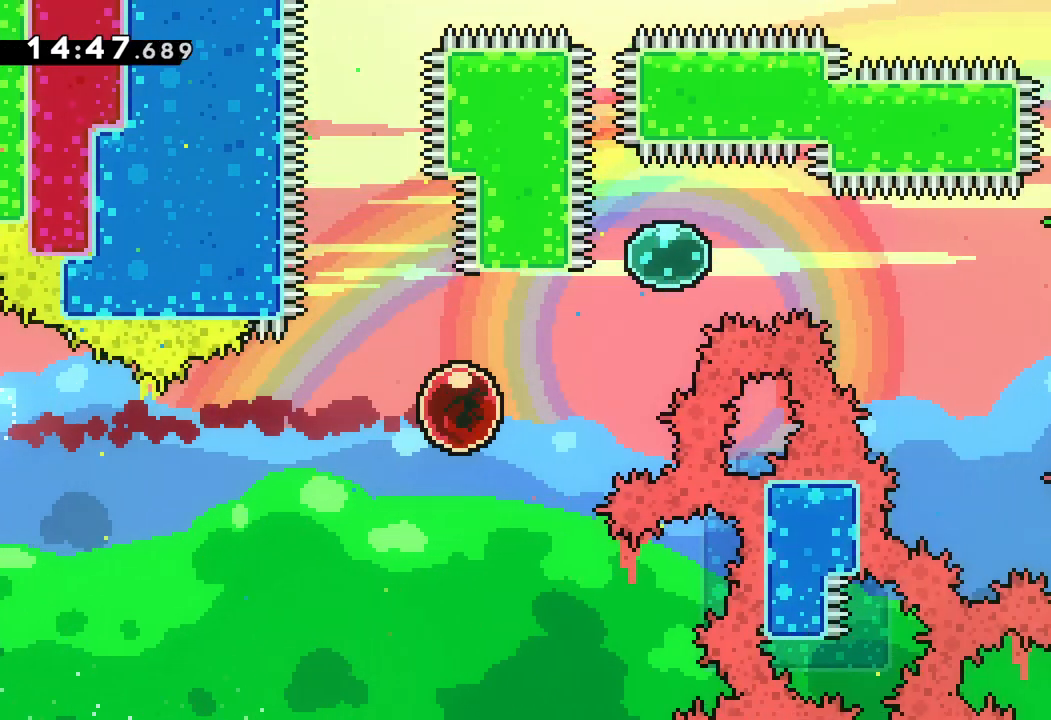
Gameplay with keyboard; each line is a JSON object with the keys held at the frame after it. "events" lists presses ("down") and releases ("up") of "dash", "down", "grab", "jump", "left", "right" and "up" between this image and that frame as [ms after this image, input, new state], when the widget could be followed in between. No other keys are recorded. Mouse input is not recorded. Key names are as the overlay labels them; some are game actions (e.g. jump) rather than physical keys.
{"keys": ["right"], "events": [[17, "dash", "down"], [250, "dash", "up"], [367, "up", "up"]]}
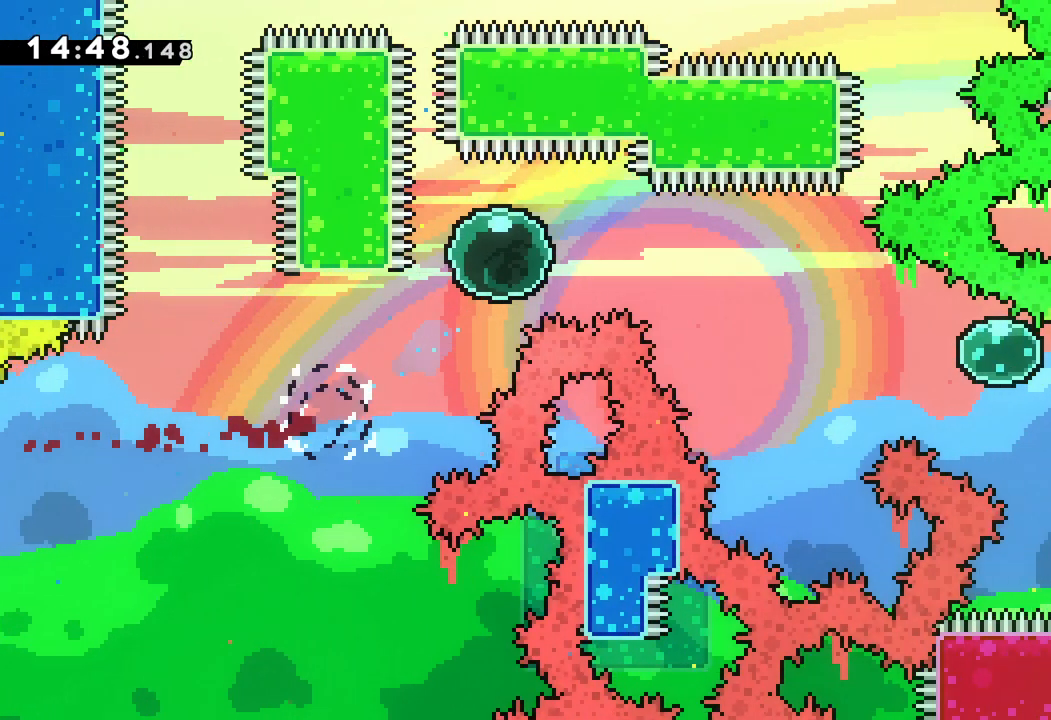
{"keys": ["right"], "events": []}
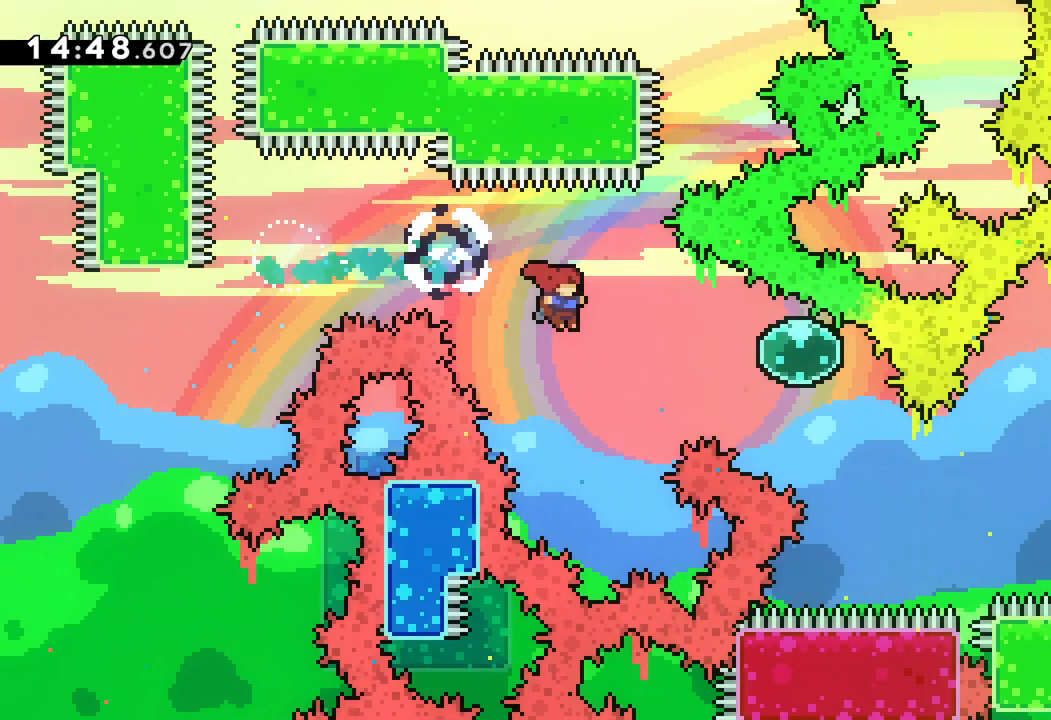
{"keys": ["down", "right"], "events": [[83, "dash", "down"], [283, "dash", "up"], [333, "down", "down"]]}
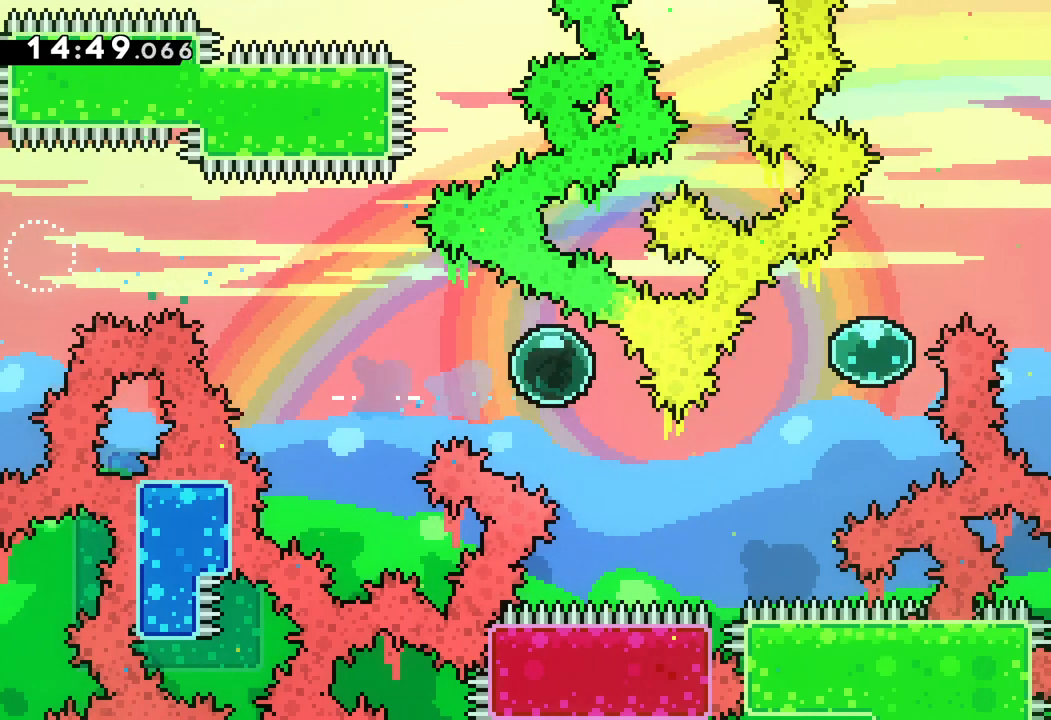
{"keys": ["dash", "right", "up"], "events": [[317, "down", "up"], [400, "dash", "down"], [400, "up", "down"]]}
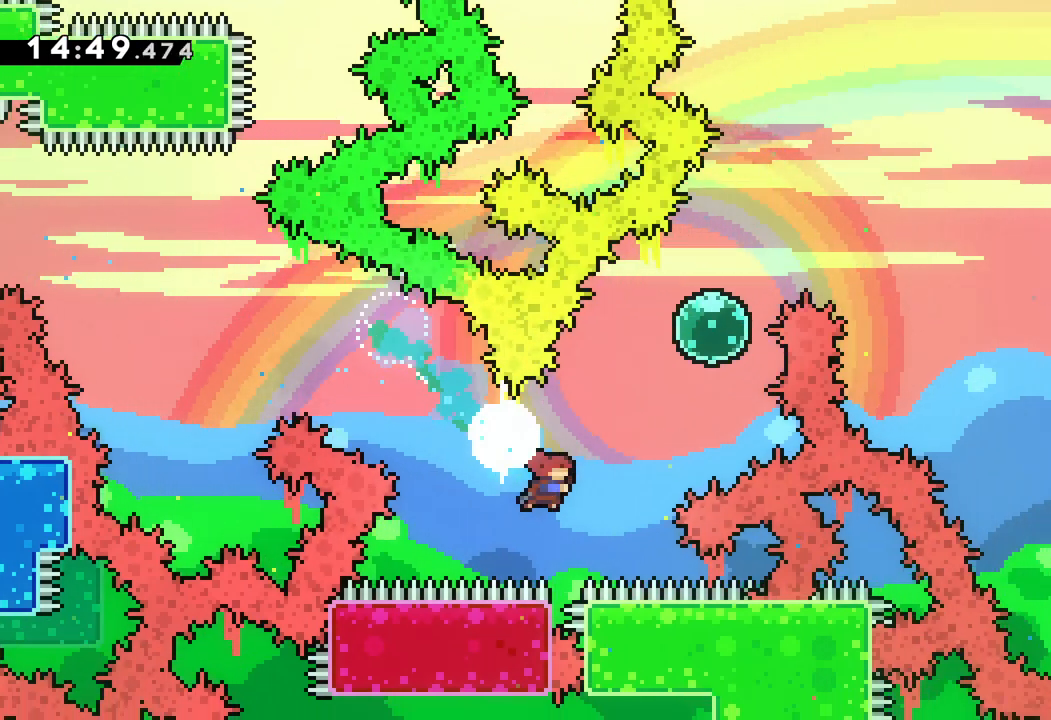
{"keys": ["right", "up"], "events": [[83, "dash", "up"]]}
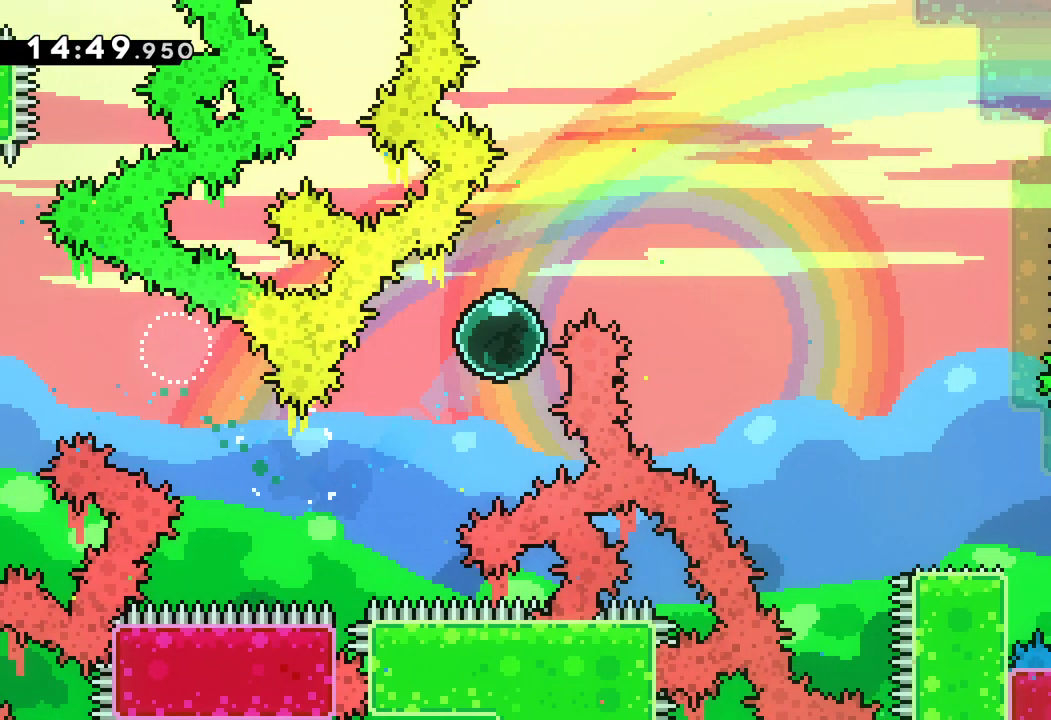
{"keys": ["right", "up"], "events": []}
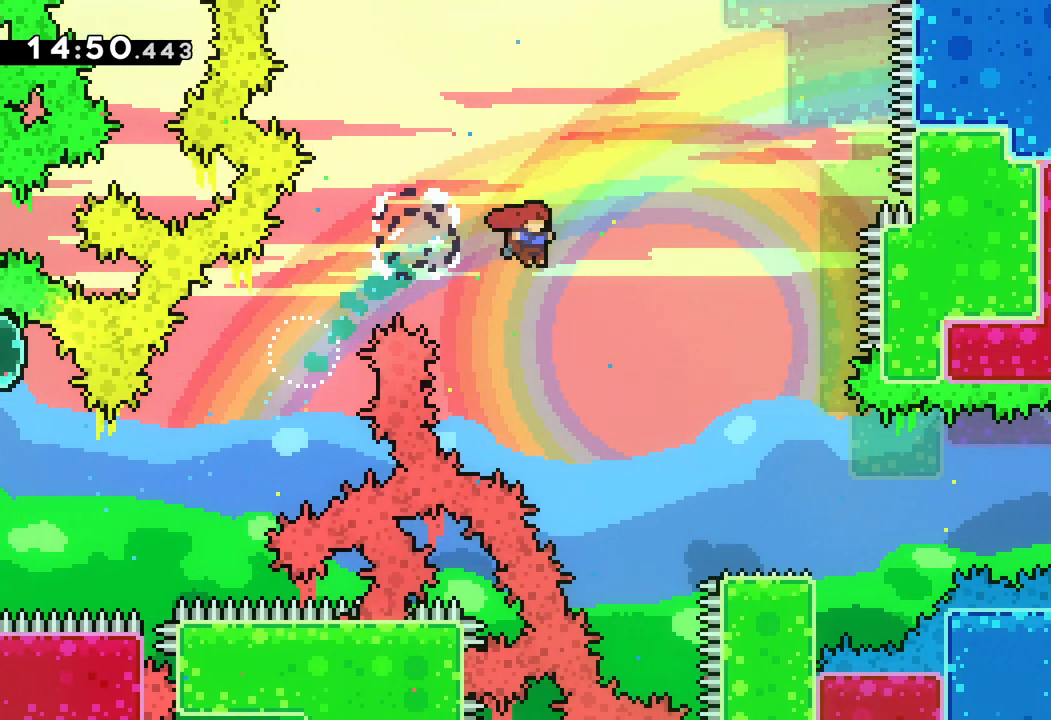
{"keys": ["dash", "right"], "events": [[17, "up", "up"], [433, "dash", "down"]]}
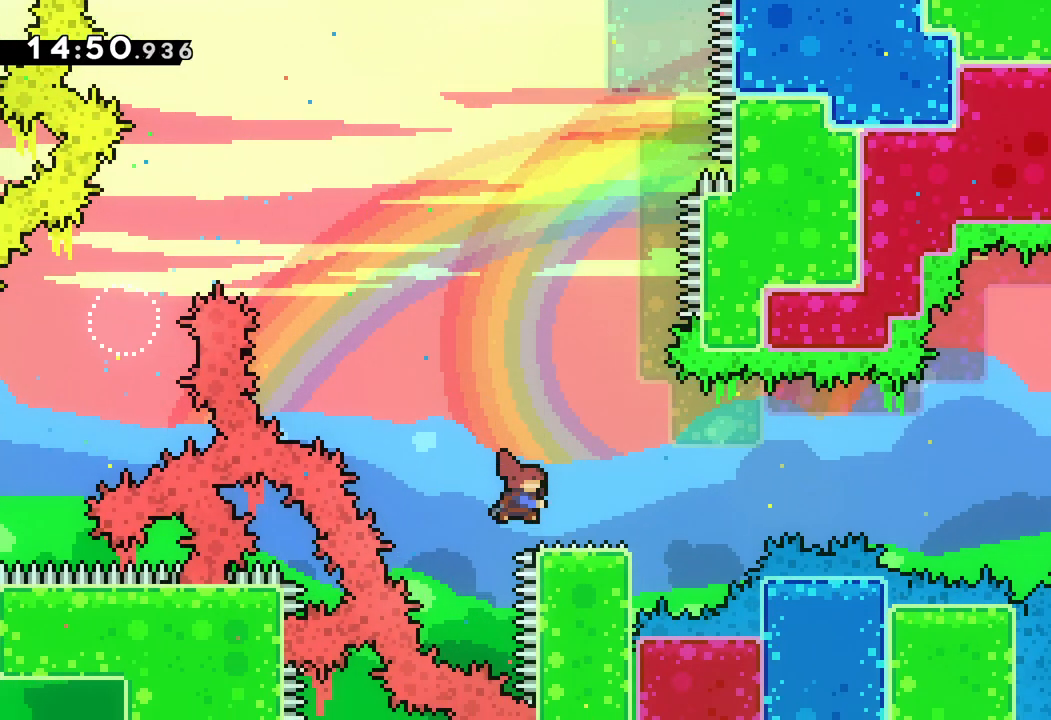
{"keys": ["jump", "right", "up"], "events": [[133, "dash", "up"], [150, "jump", "down"], [250, "up", "down"]]}
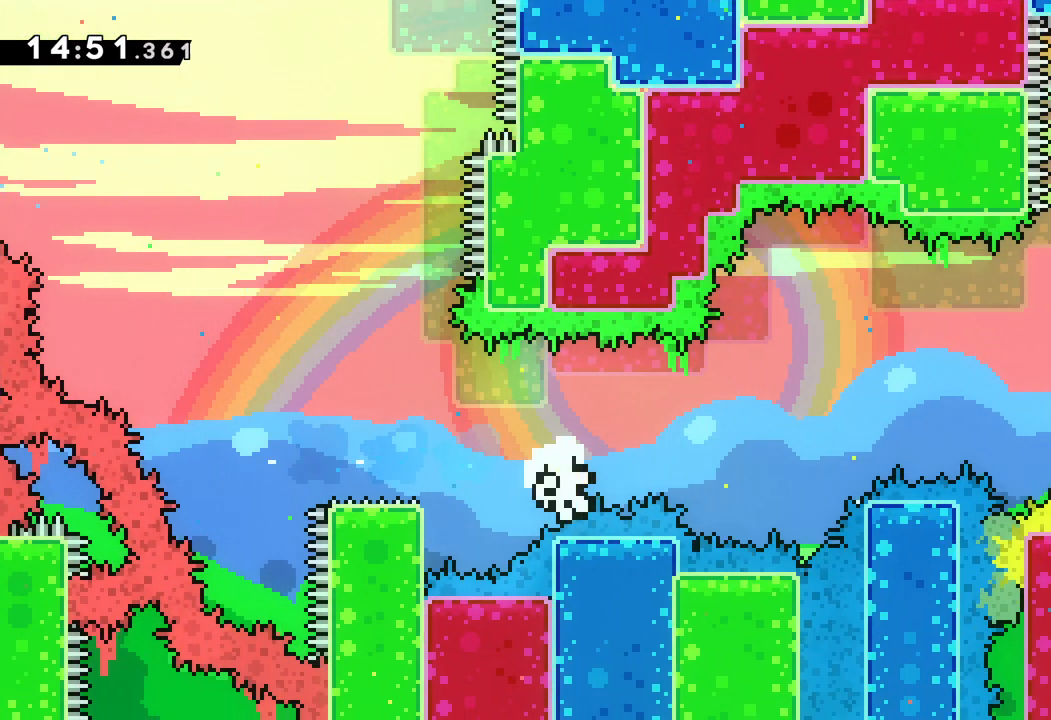
{"keys": [], "events": [[83, "jump", "up"], [83, "up", "up"], [167, "right", "up"]]}
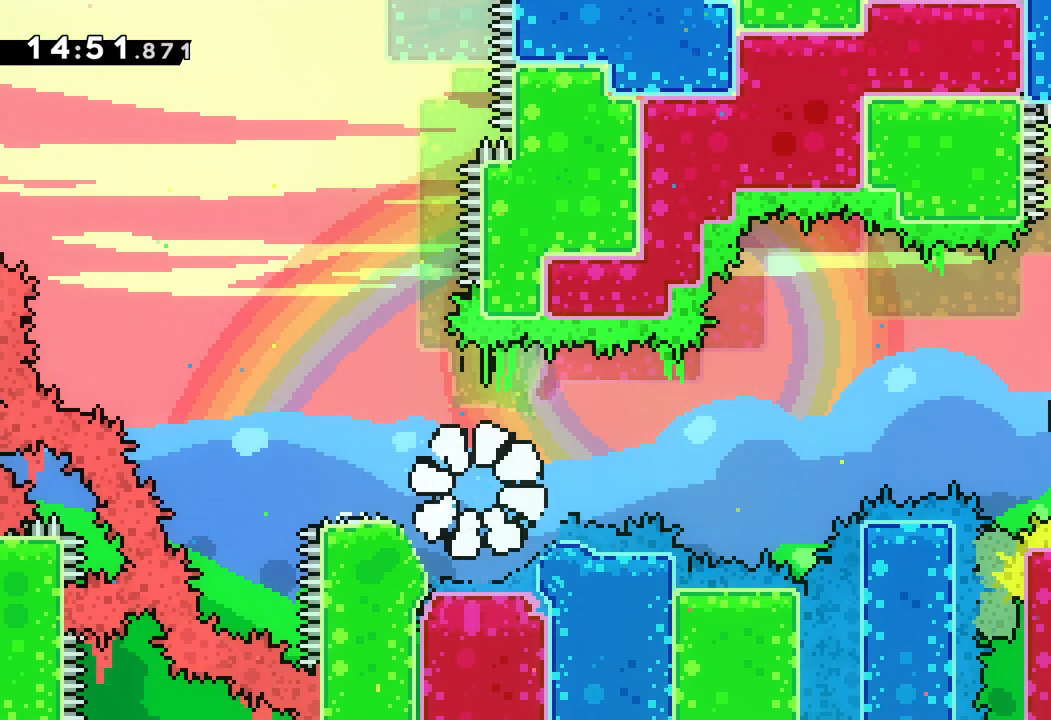
{"keys": [], "events": []}
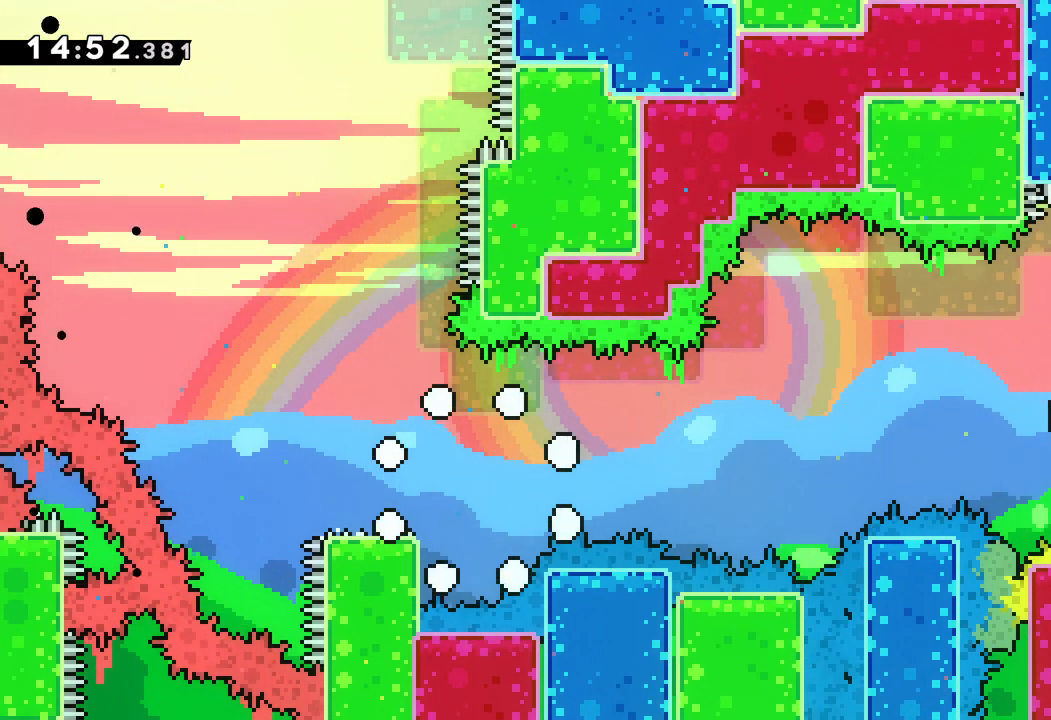
{"keys": [], "events": []}
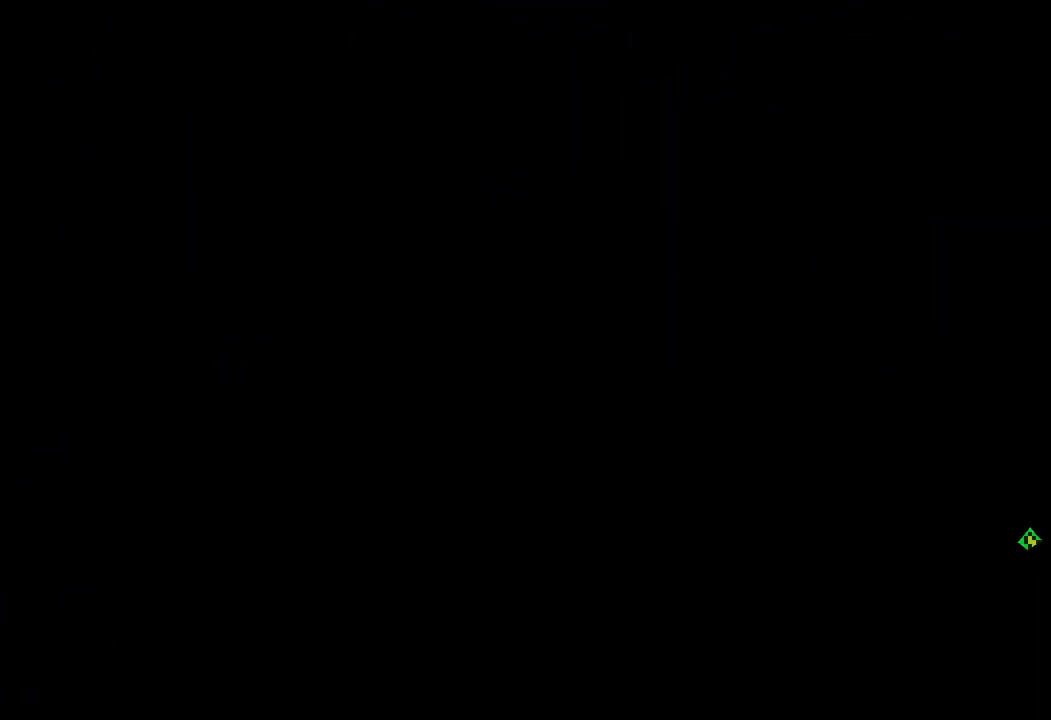
{"keys": [], "events": []}
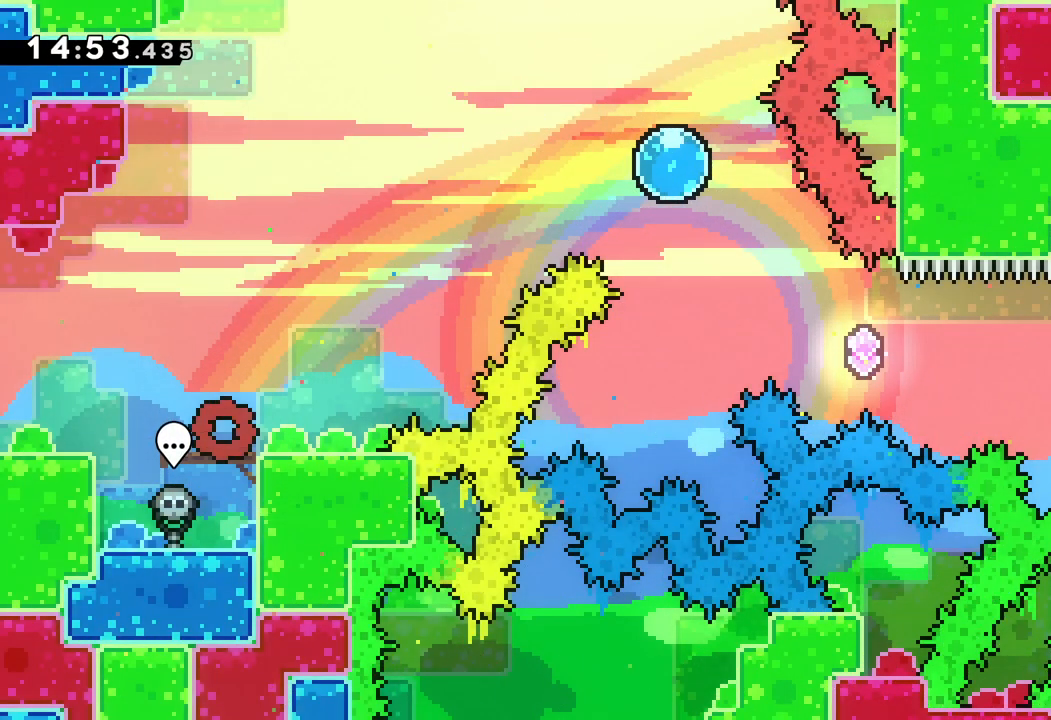
{"keys": ["jump", "right", "up"], "events": [[83, "right", "down"], [183, "up", "down"], [300, "jump", "down"]]}
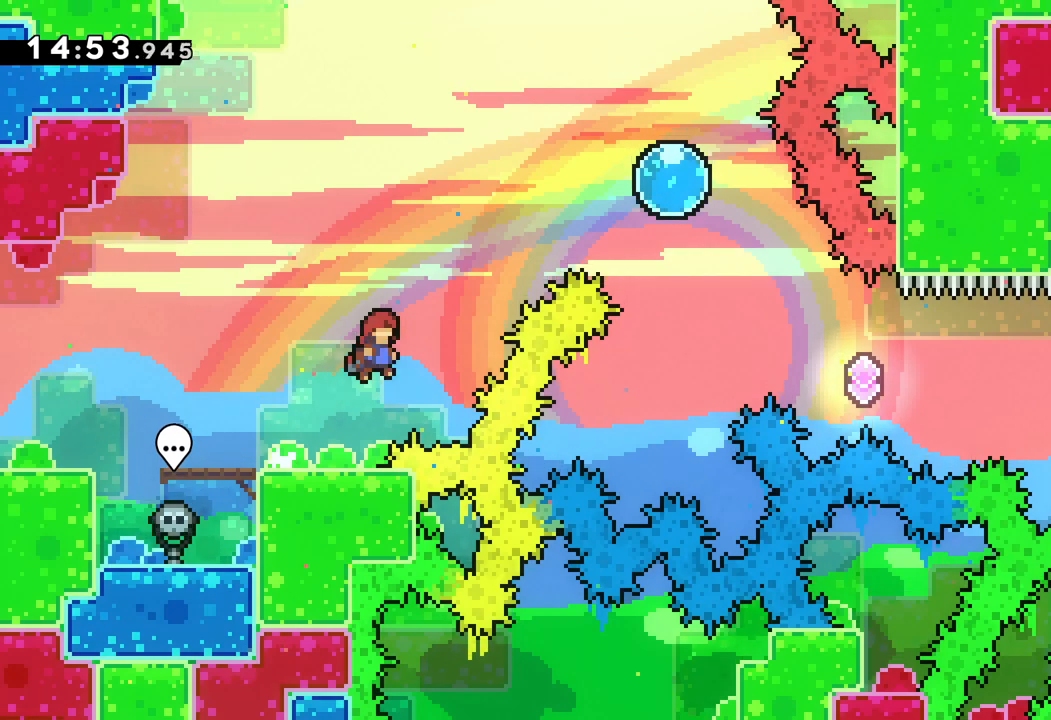
{"keys": ["right"], "events": [[167, "dash", "down"], [200, "jump", "up"], [383, "dash", "up"], [467, "up", "up"]]}
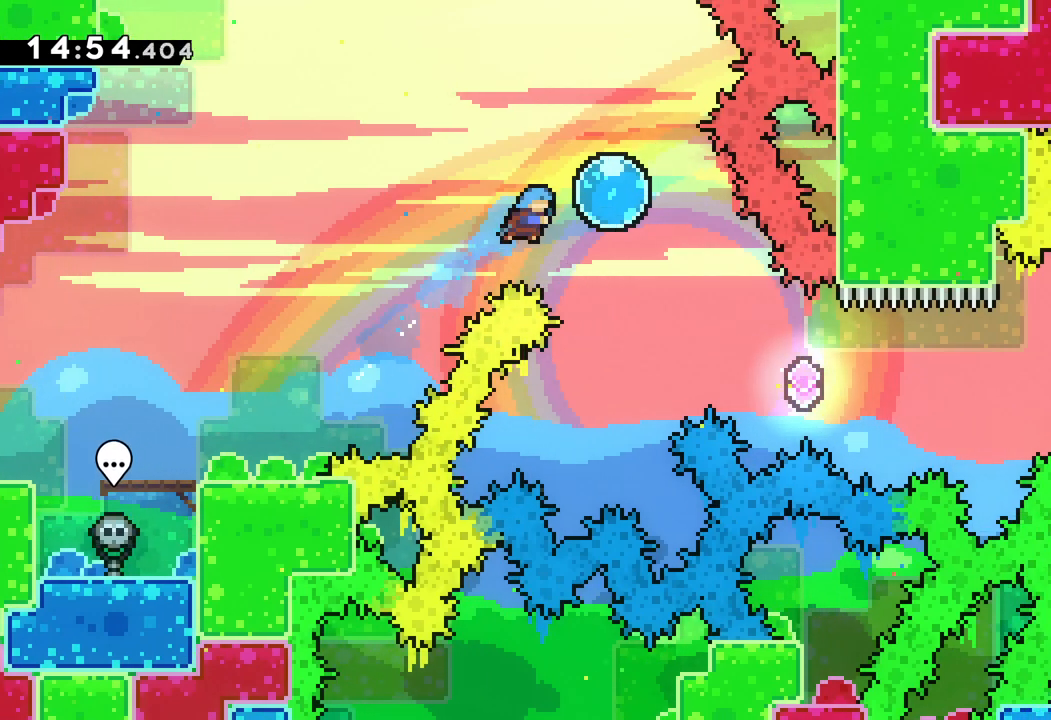
{"keys": ["down", "right"], "events": [[50, "down", "down"]]}
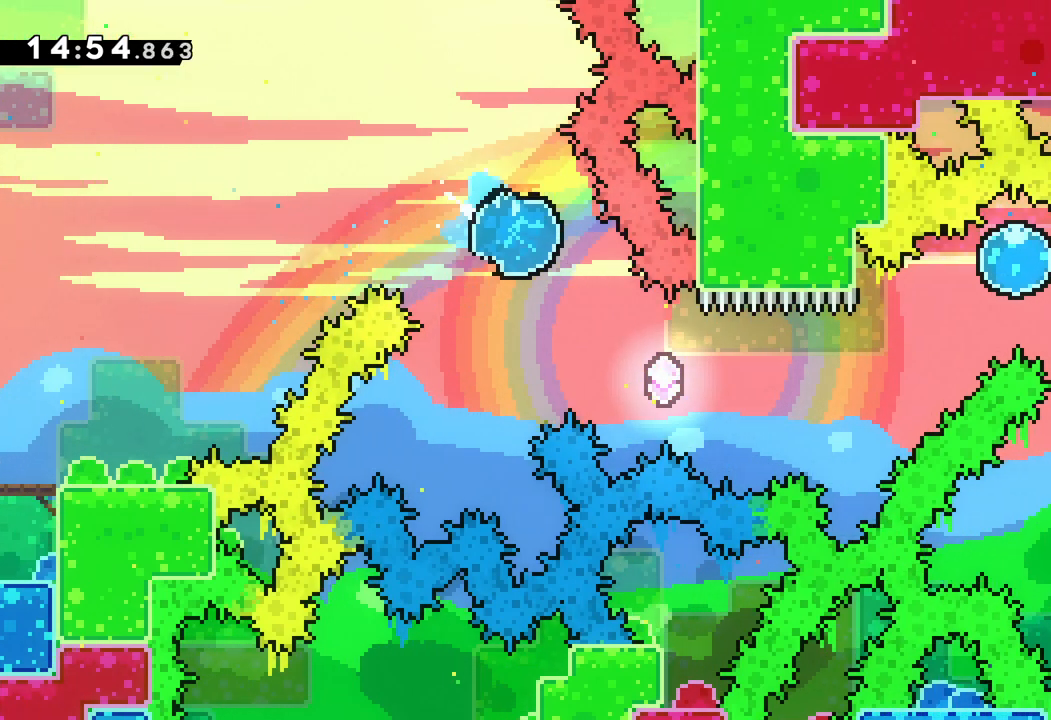
{"keys": ["right"], "events": [[117, "down", "up"], [183, "dash", "down"], [400, "dash", "up"]]}
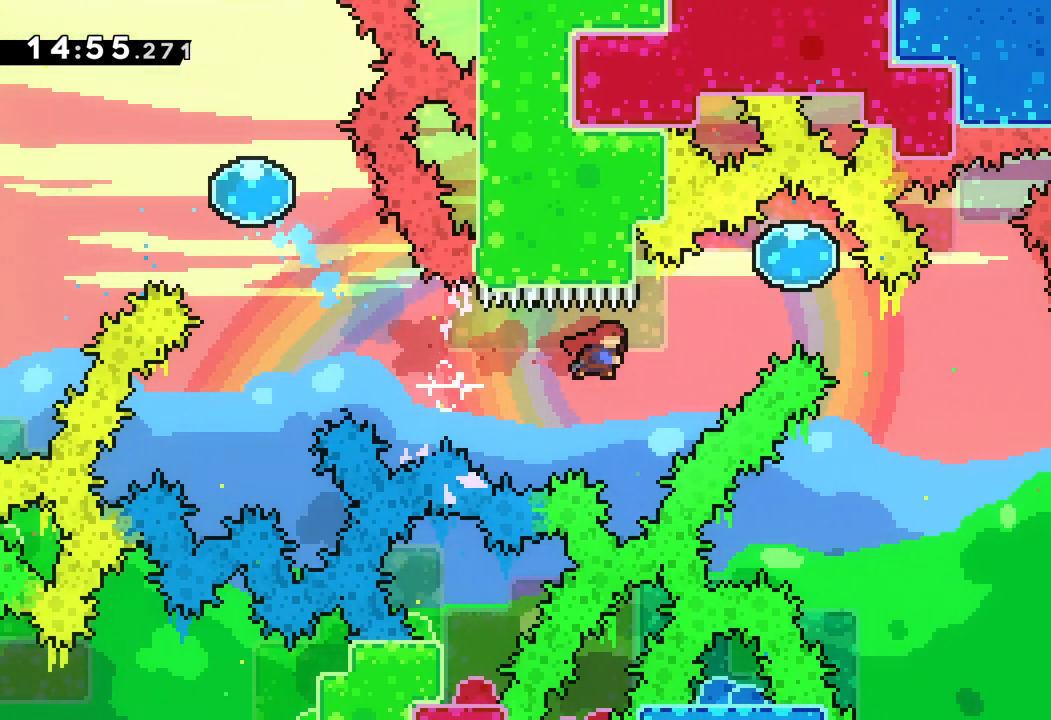
{"keys": ["down", "right"], "events": [[17, "up", "down"], [83, "dash", "down"], [250, "dash", "up"], [250, "up", "up"], [333, "down", "down"]]}
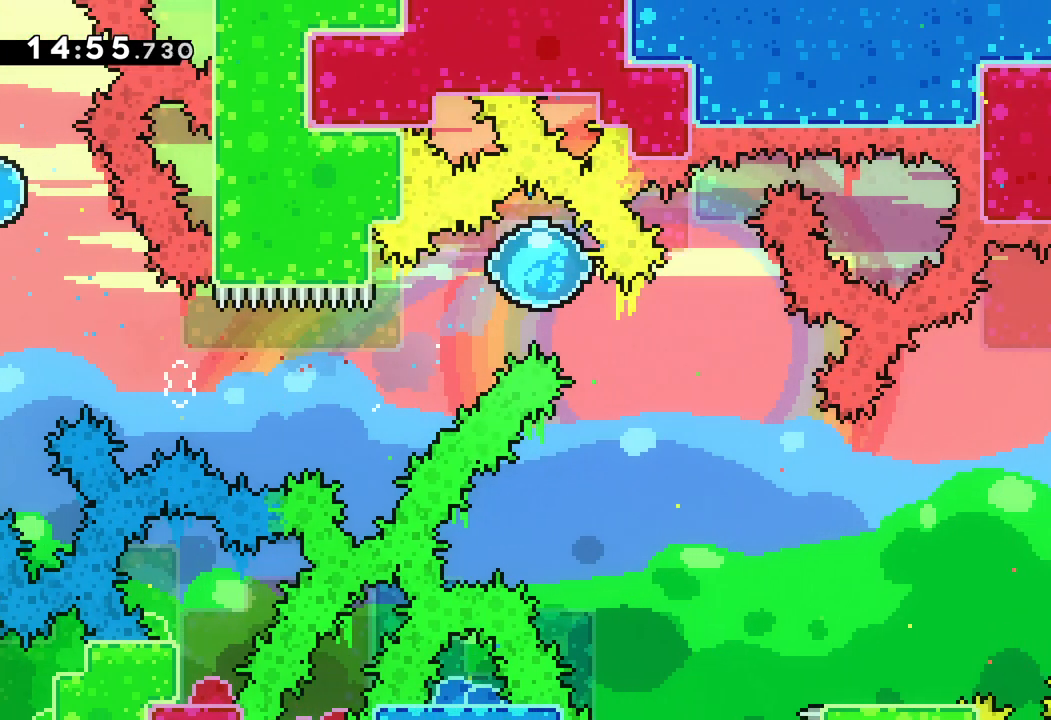
{"keys": ["down", "right"], "events": []}
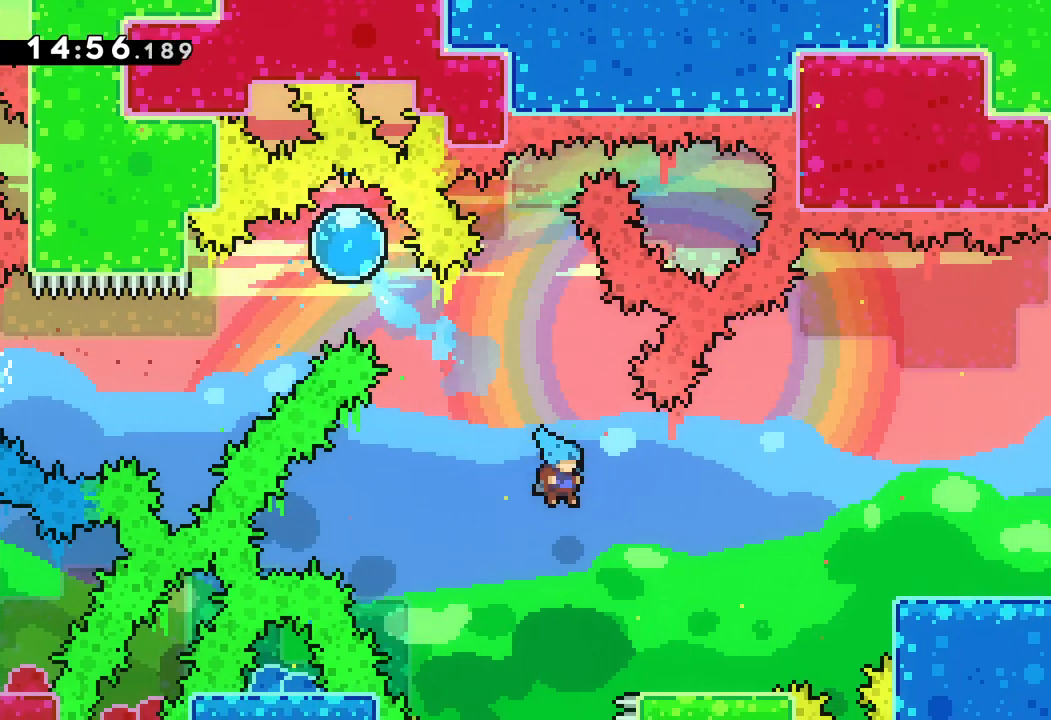
{"keys": ["jump", "right", "up"], "events": [[33, "down", "up"], [300, "up", "down"], [350, "jump", "down"]]}
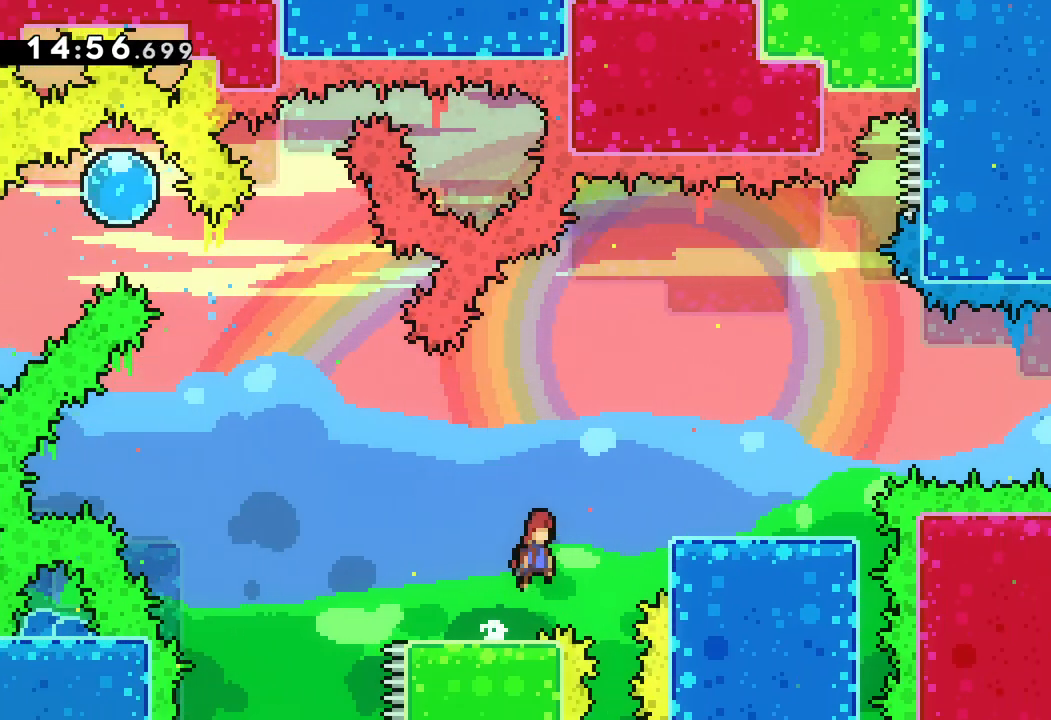
{"keys": ["right", "up"], "events": [[350, "jump", "up"]]}
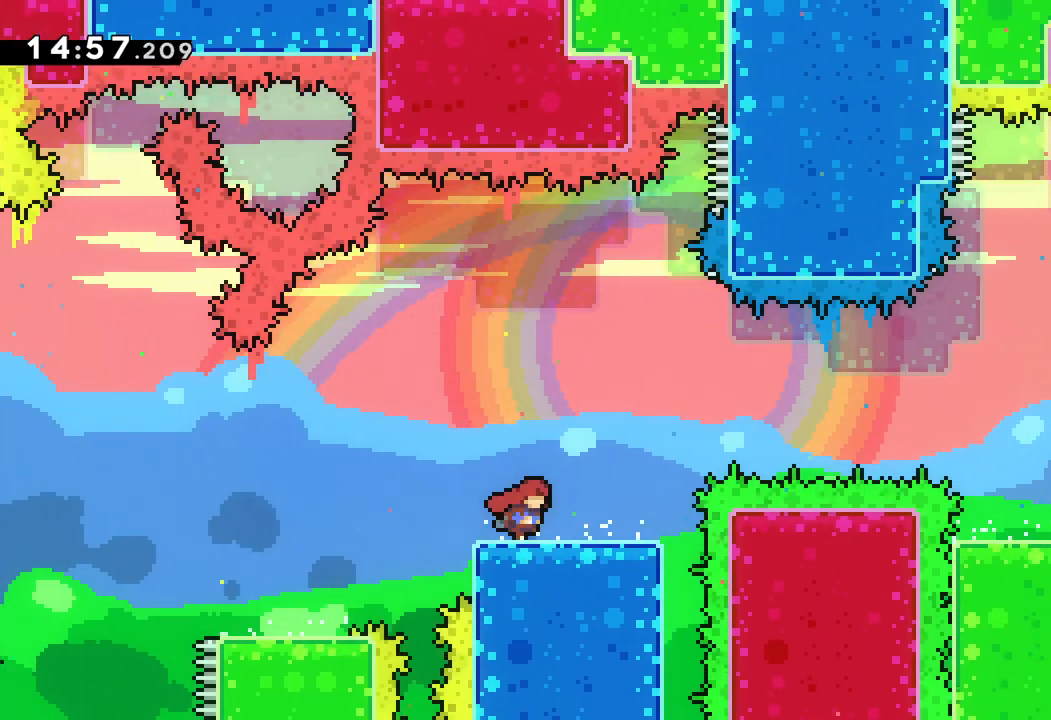
{"keys": ["right"], "events": [[33, "jump", "down"], [133, "up", "up"], [367, "dash", "down"], [417, "jump", "up"], [500, "dash", "up"]]}
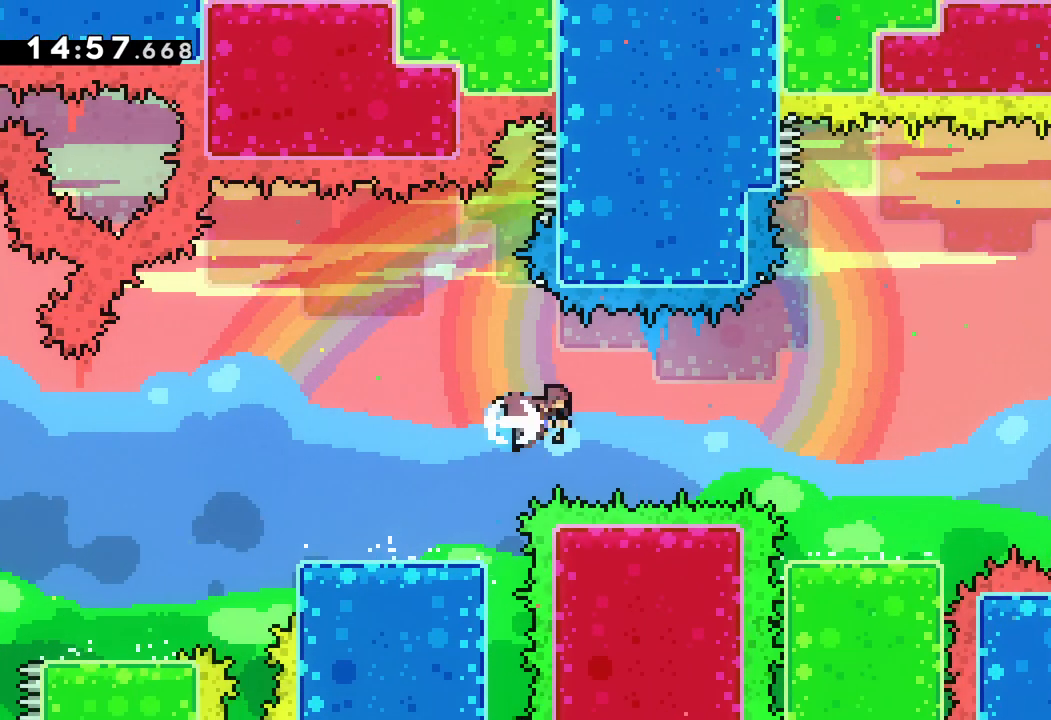
{"keys": ["jump", "right"], "events": [[233, "right", "up"], [283, "right", "down"], [483, "jump", "down"]]}
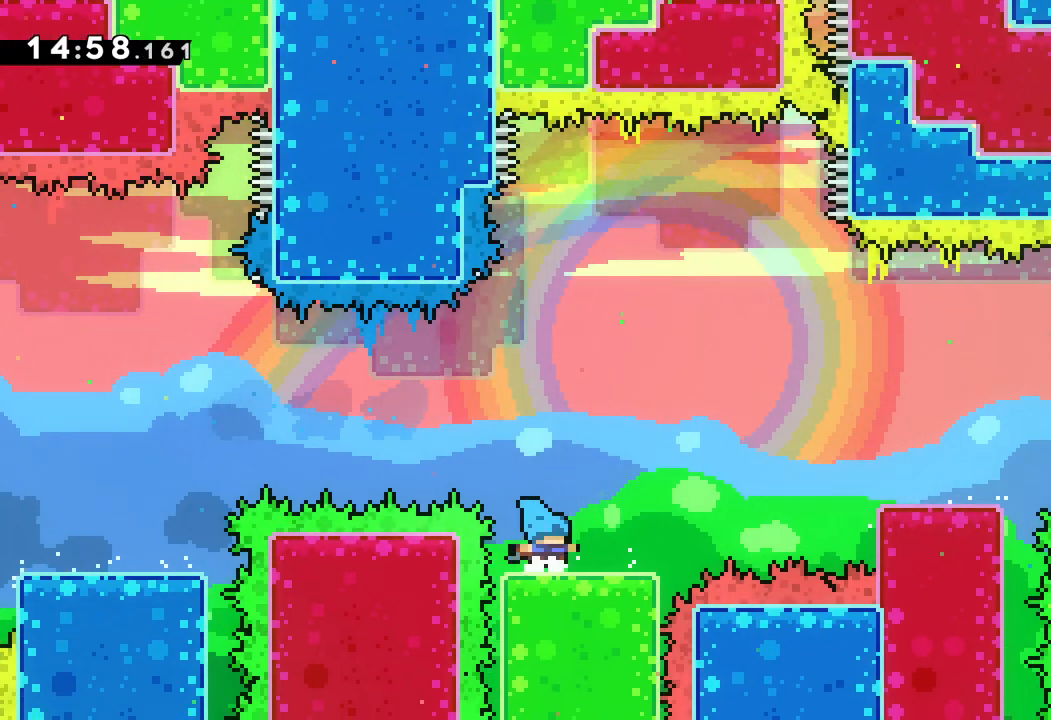
{"keys": ["right"], "events": [[217, "dash", "down"], [283, "jump", "up"], [400, "dash", "up"]]}
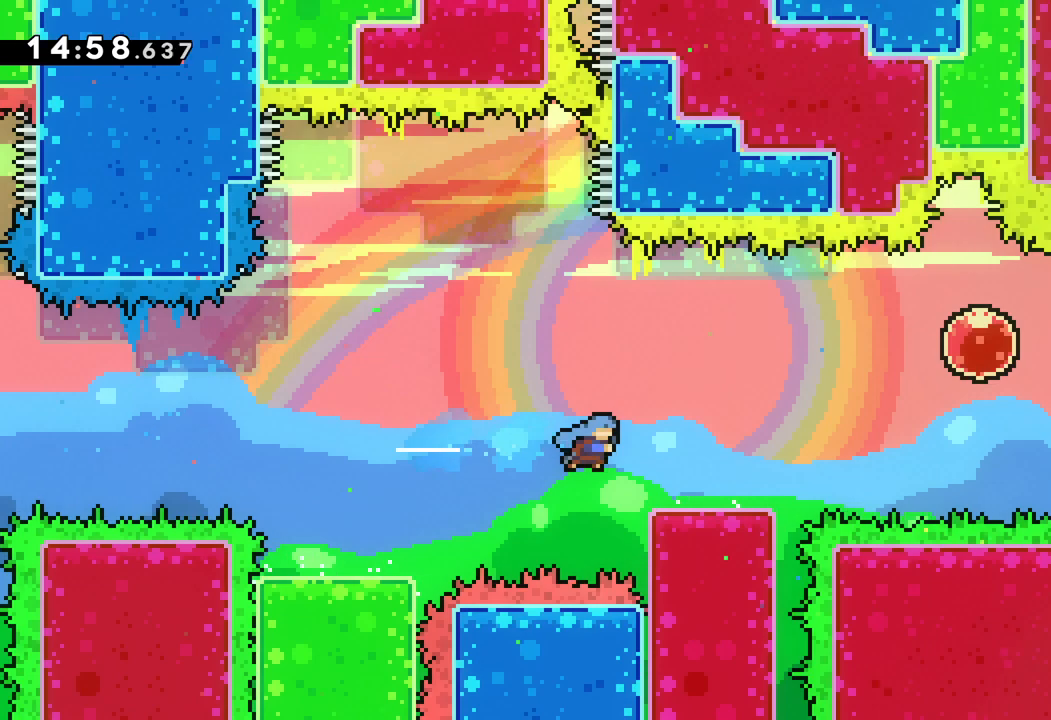
{"keys": ["jump", "right"], "events": [[200, "jump", "down"], [300, "up", "down"], [367, "up", "up"]]}
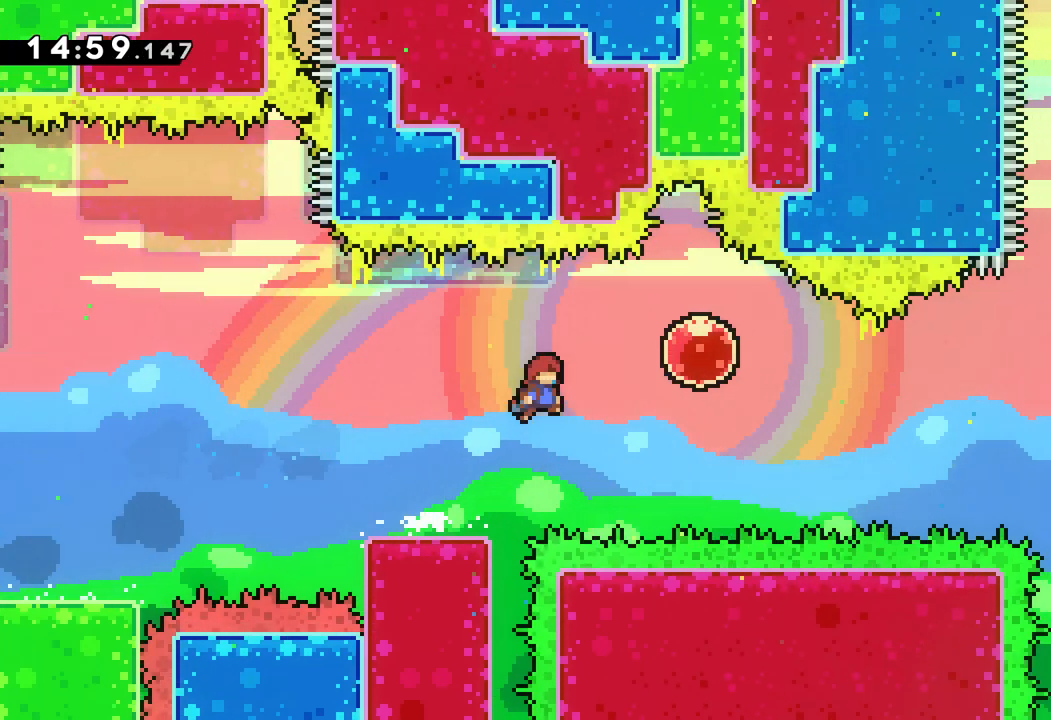
{"keys": ["right"], "events": [[33, "jump", "up"], [133, "up", "down"], [233, "dash", "down"], [367, "dash", "up"], [467, "up", "up"]]}
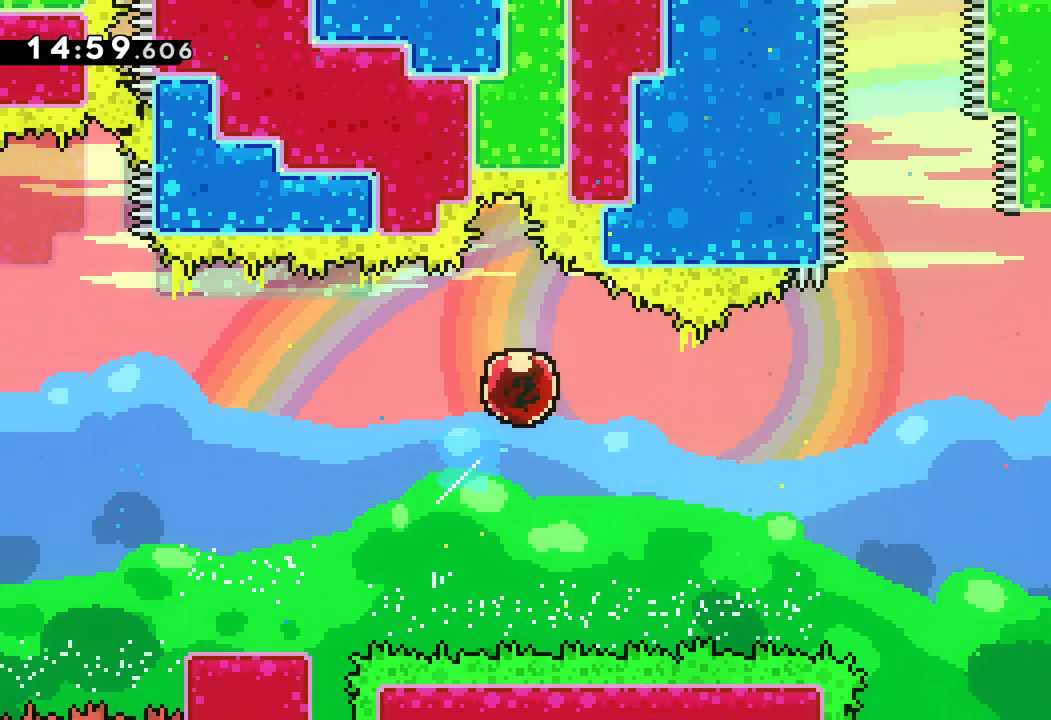
{"keys": ["right"], "events": []}
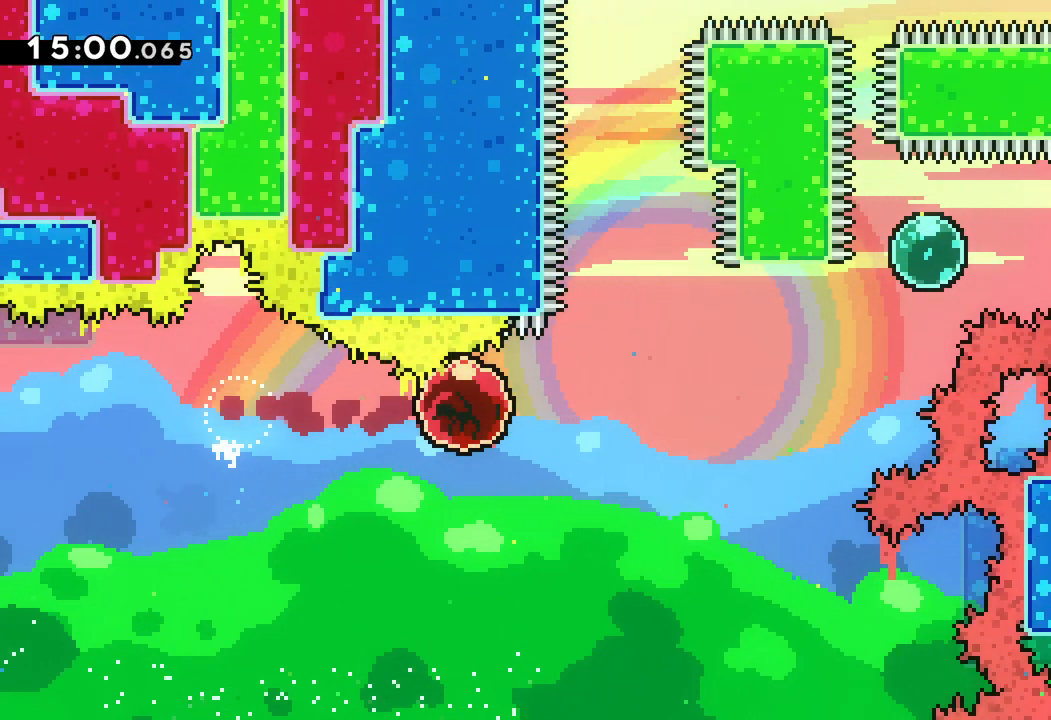
{"keys": ["right", "up"], "events": [[250, "up", "down"], [283, "dash", "down"], [467, "dash", "up"]]}
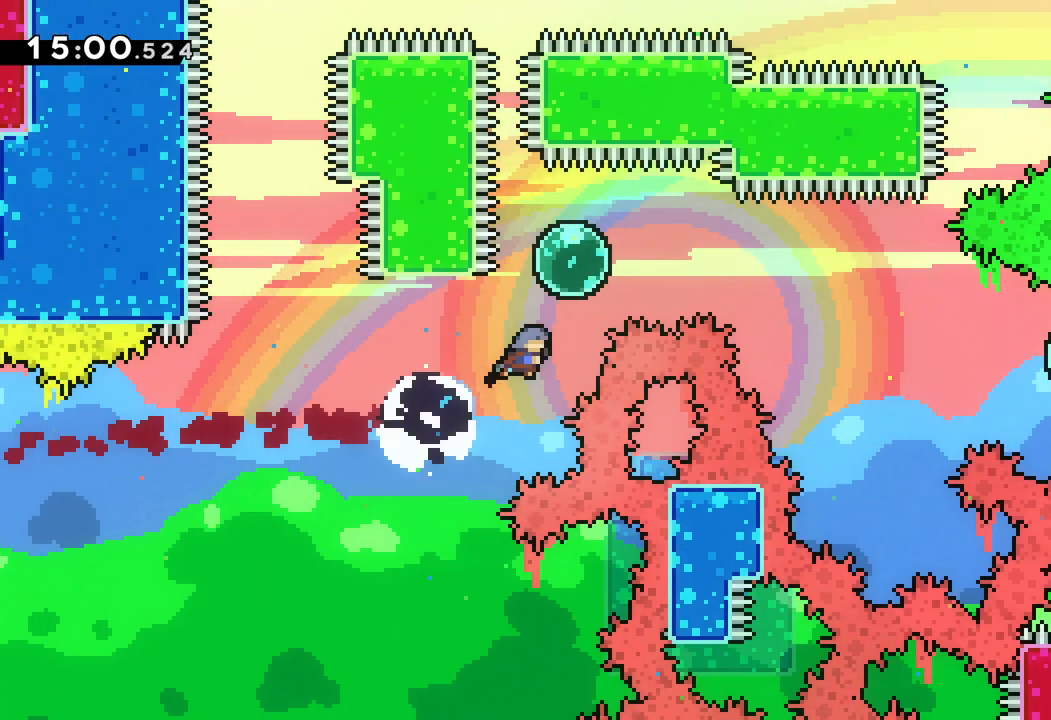
{"keys": ["right"], "events": [[233, "up", "up"]]}
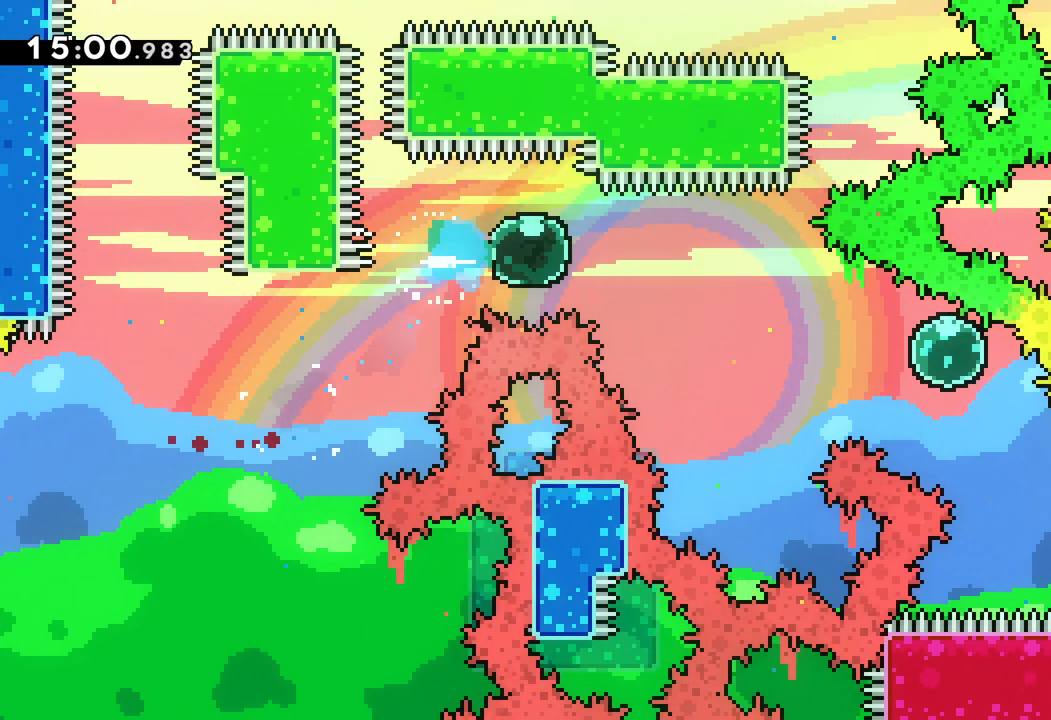
{"keys": ["dash", "right"], "events": [[350, "dash", "down"]]}
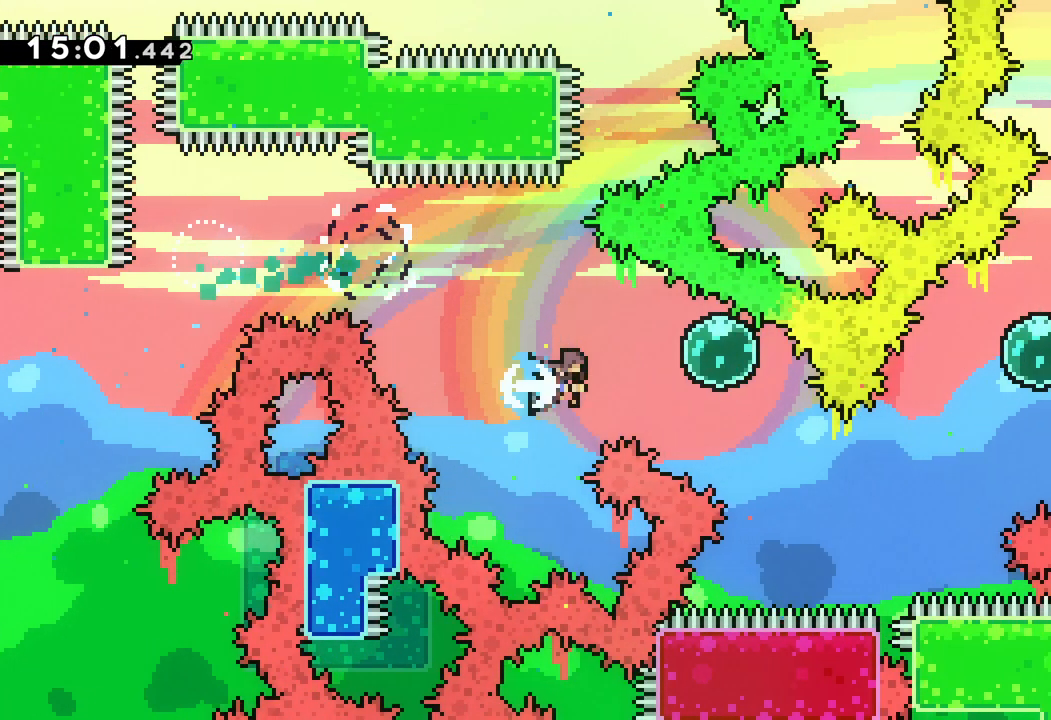
{"keys": ["down", "right"], "events": [[33, "dash", "up"], [117, "down", "down"]]}